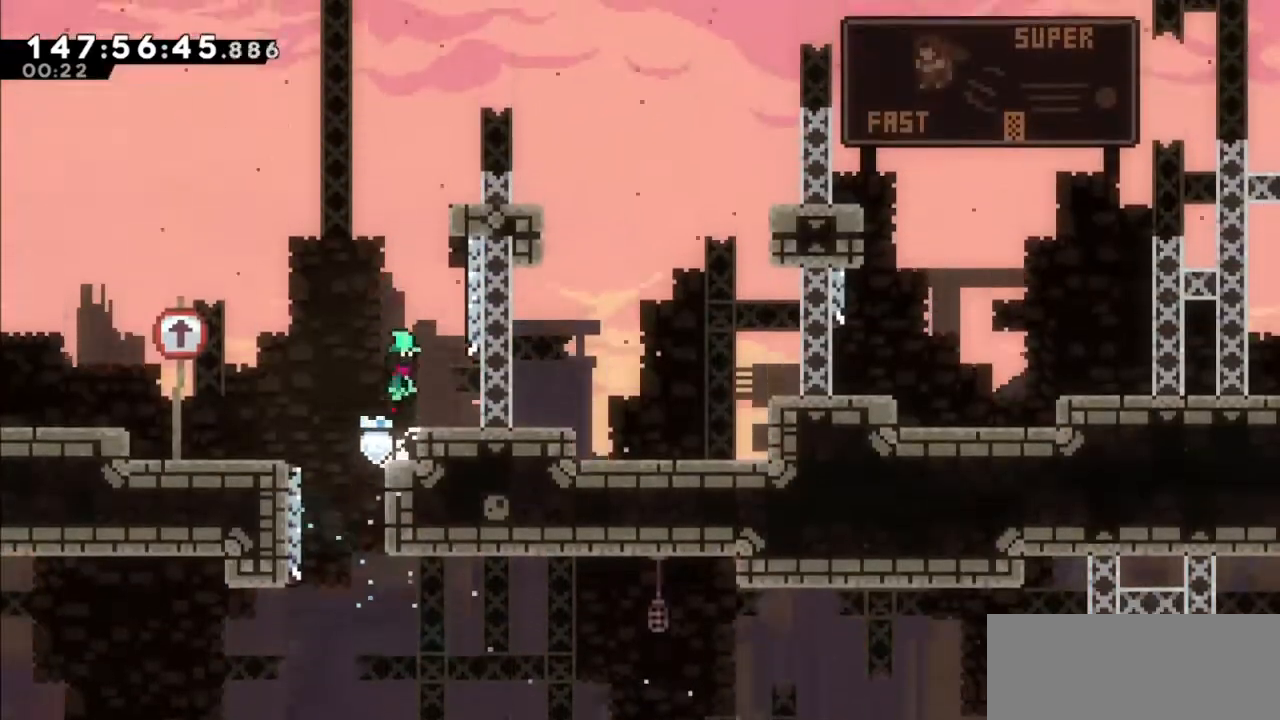
Gameplay with keyboard; each line is a JSON object with the keys held at the frame after it. "events" lists presses ("down") and releases ("up") of "dash", "demo", "down", "grab", "jump", "jump2", "left", "right" and "up" between this image and that frame as [ms after this image, input, new state], when the widget could be followed in between. No other keys are recorded. Mouse input is not recorded. Key names are as the overlay labels them; some are game actions (e.g. jump) rather than physical keys.
{"keys": ["right", "up"], "events": [[67, "right", "down"], [267, "dash", "down"], [267, "jump2", "up"], [267, "right", "up"], [267, "up", "down"], [434, "dash", "up"], [501, "right", "down"]]}
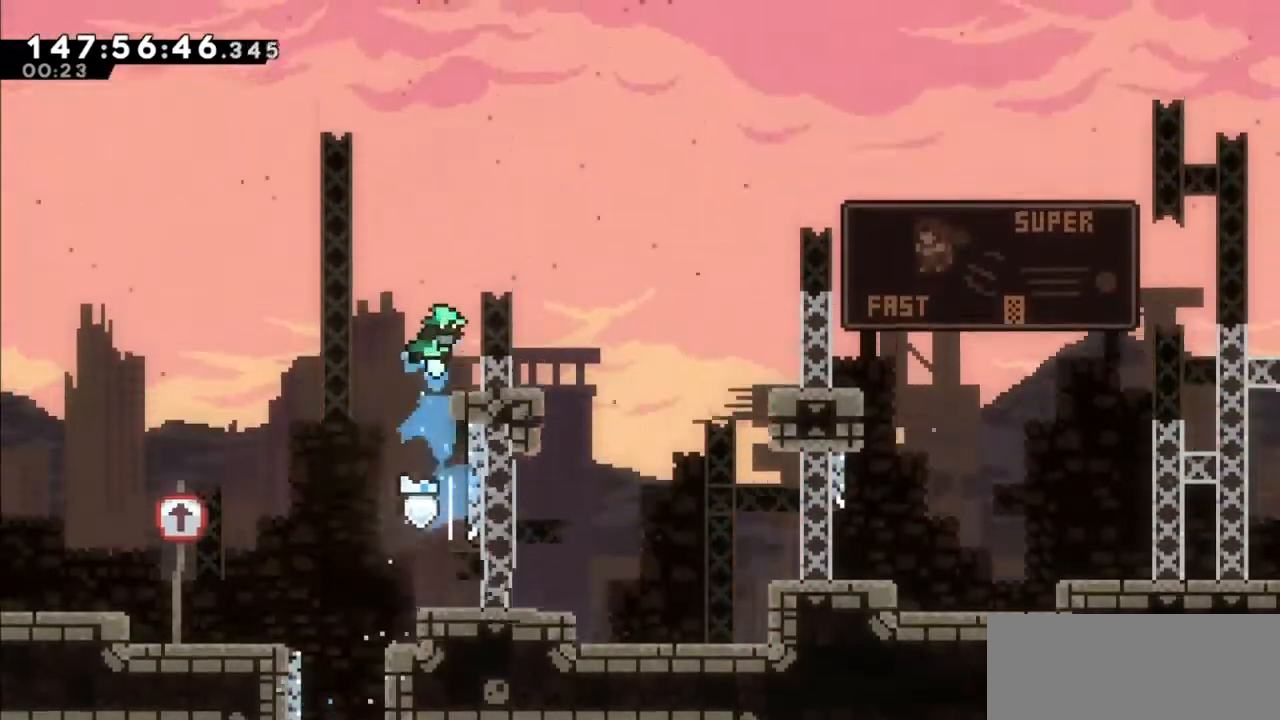
{"keys": ["jump2", "right"], "events": [[33, "up", "up"], [167, "right", "up"], [367, "jump2", "down"], [434, "right", "down"]]}
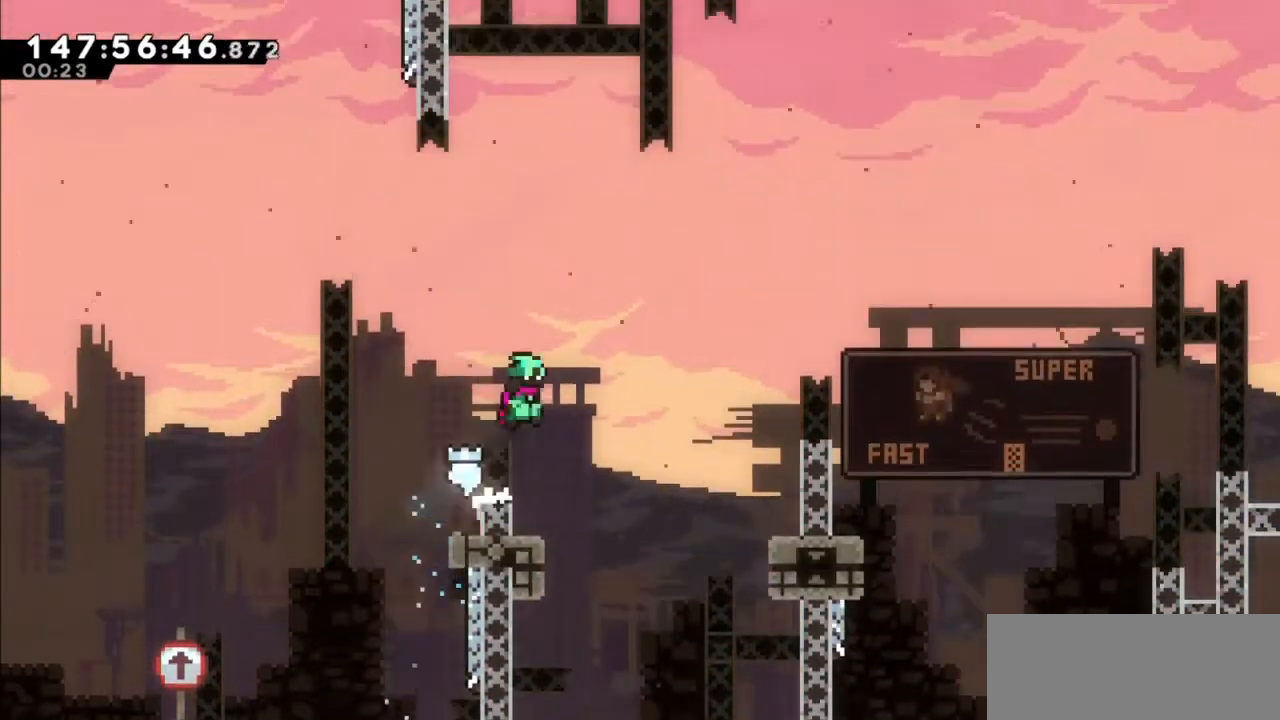
{"keys": ["left"], "events": [[201, "right", "up"], [234, "left", "down"], [334, "jump2", "up"]]}
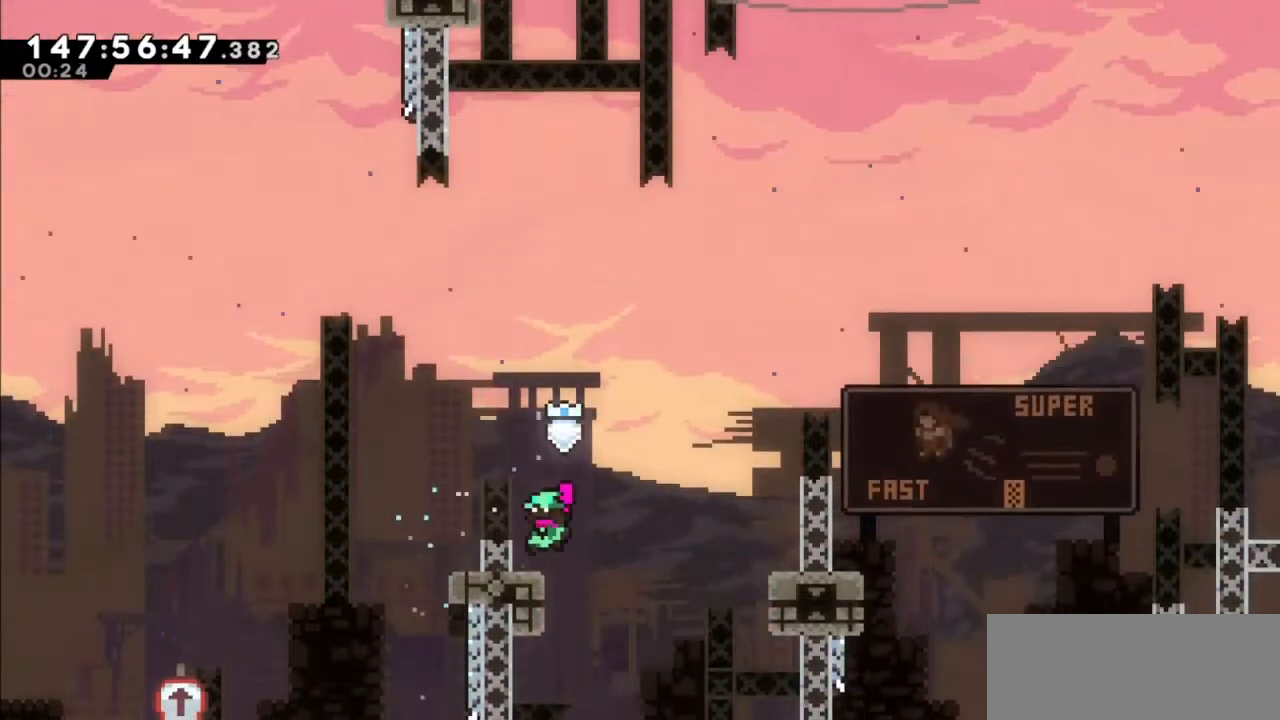
{"keys": ["dash", "right", "up"], "events": [[67, "left", "up"], [133, "jump2", "down"], [133, "right", "down"], [300, "up", "down"], [334, "dash", "down"], [500, "jump2", "up"]]}
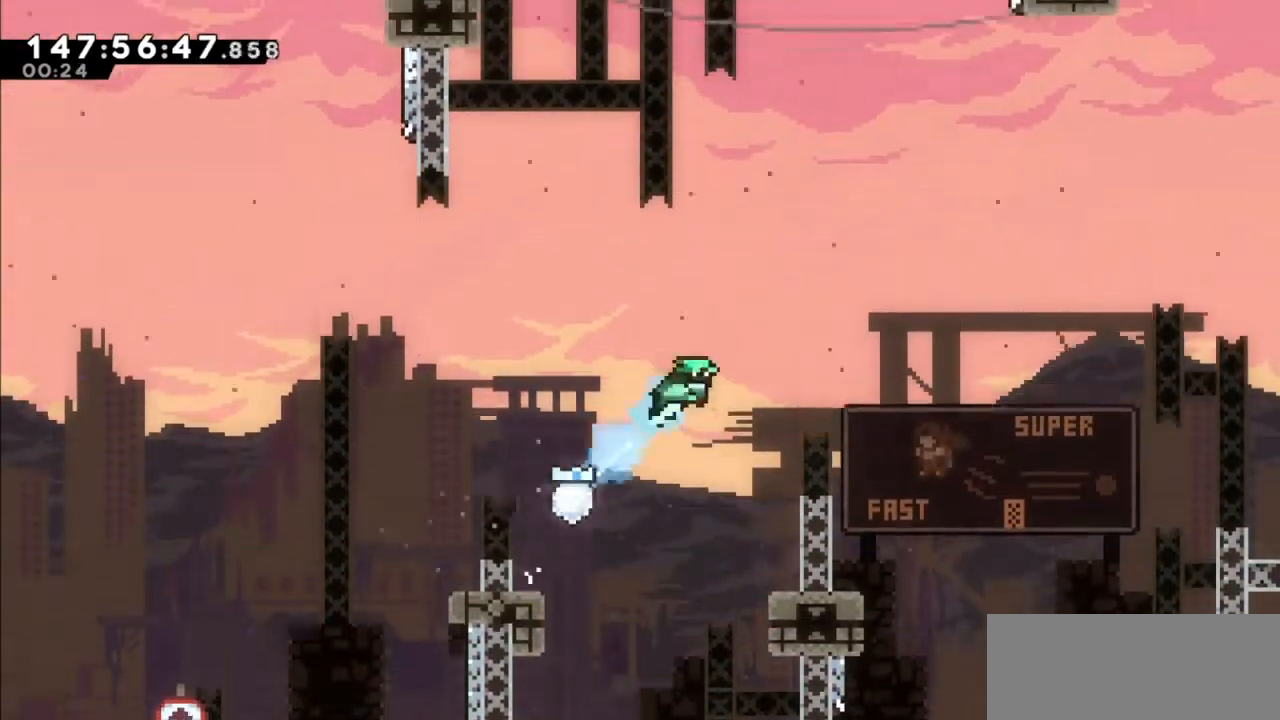
{"keys": [], "events": [[34, "dash", "up"], [267, "right", "up"], [267, "up", "up"]]}
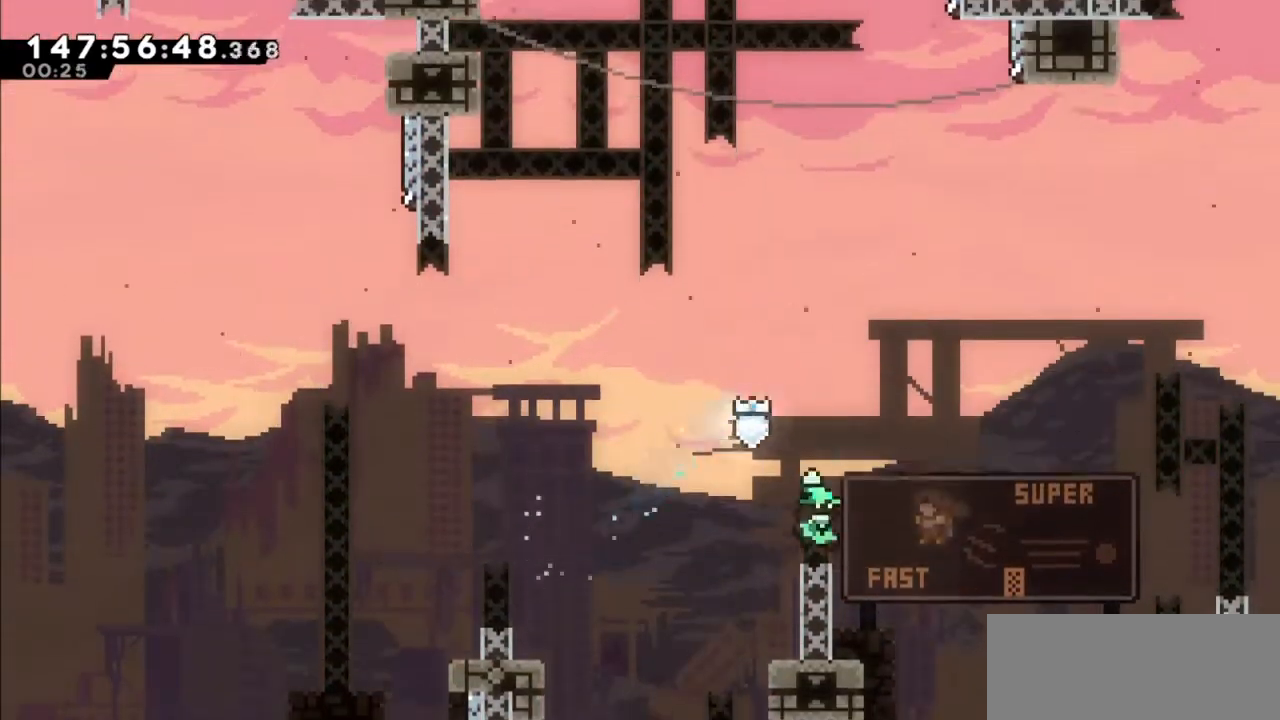
{"keys": [], "events": [[67, "right", "down"], [100, "jump2", "down"], [334, "jump2", "up"], [434, "right", "up"]]}
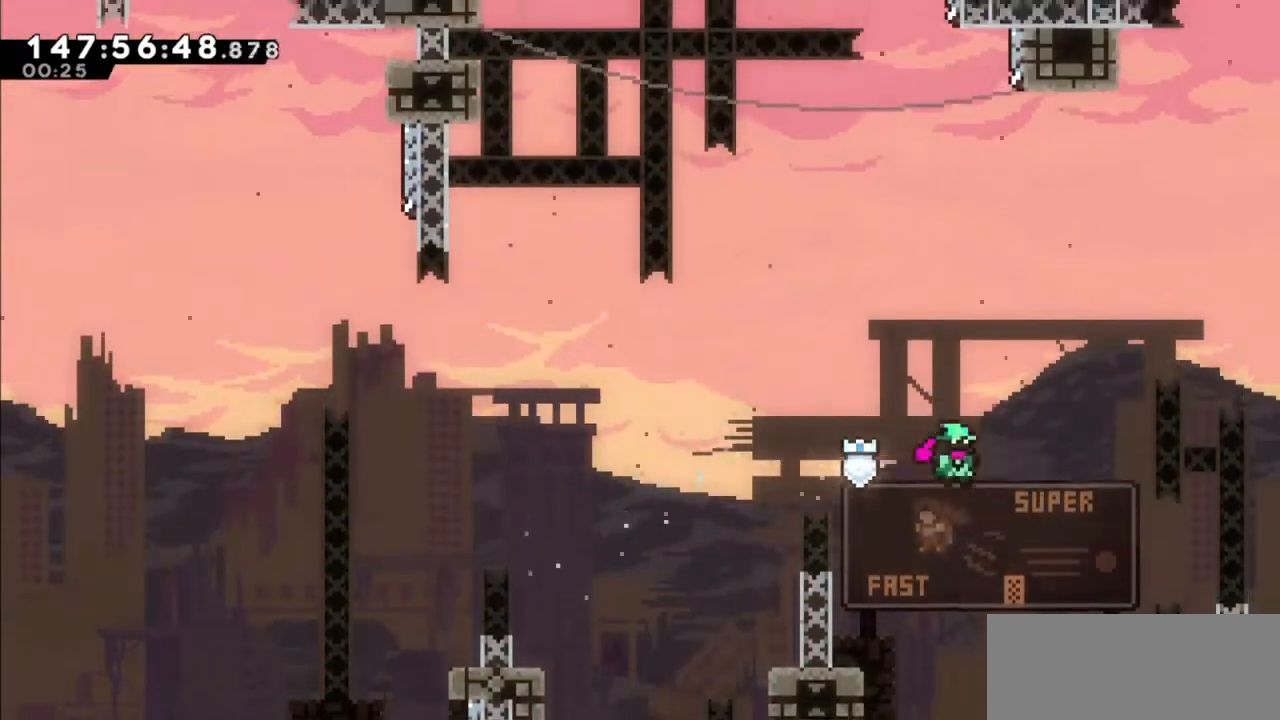
{"keys": ["jump2", "left"], "events": [[134, "left", "down"], [167, "dash", "down"], [368, "dash", "up"], [401, "jump2", "down"]]}
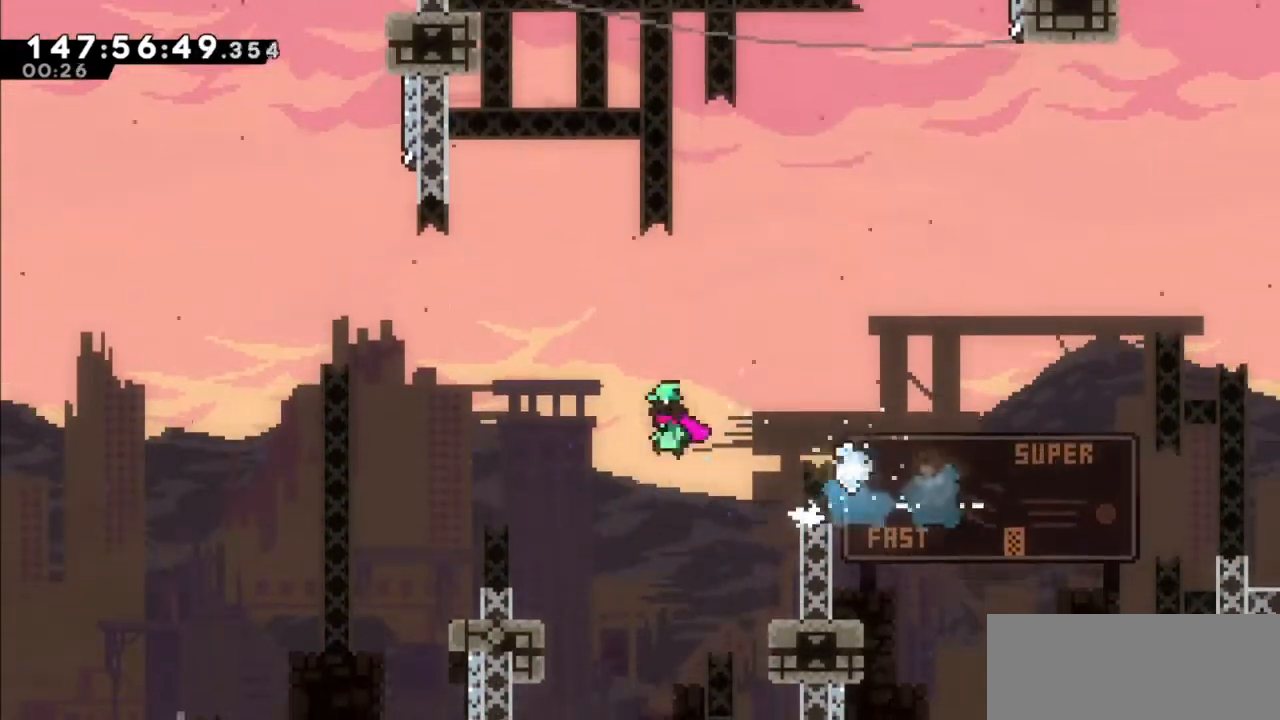
{"keys": ["left", "up"], "events": [[267, "dash", "down"], [267, "jump2", "up"], [267, "left", "up"], [267, "up", "down"], [500, "dash", "up"], [500, "left", "down"]]}
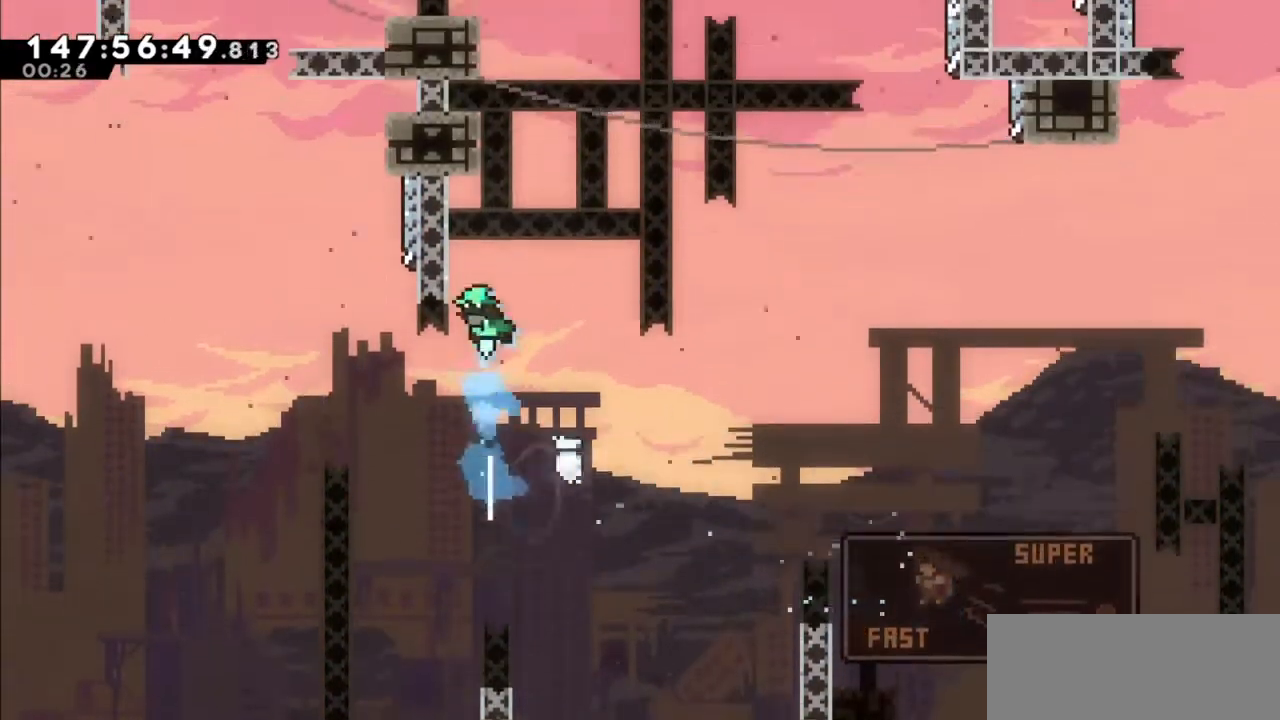
{"keys": ["grab", "jump2", "left", "up"], "events": [[101, "jump2", "down"], [434, "grab", "down"]]}
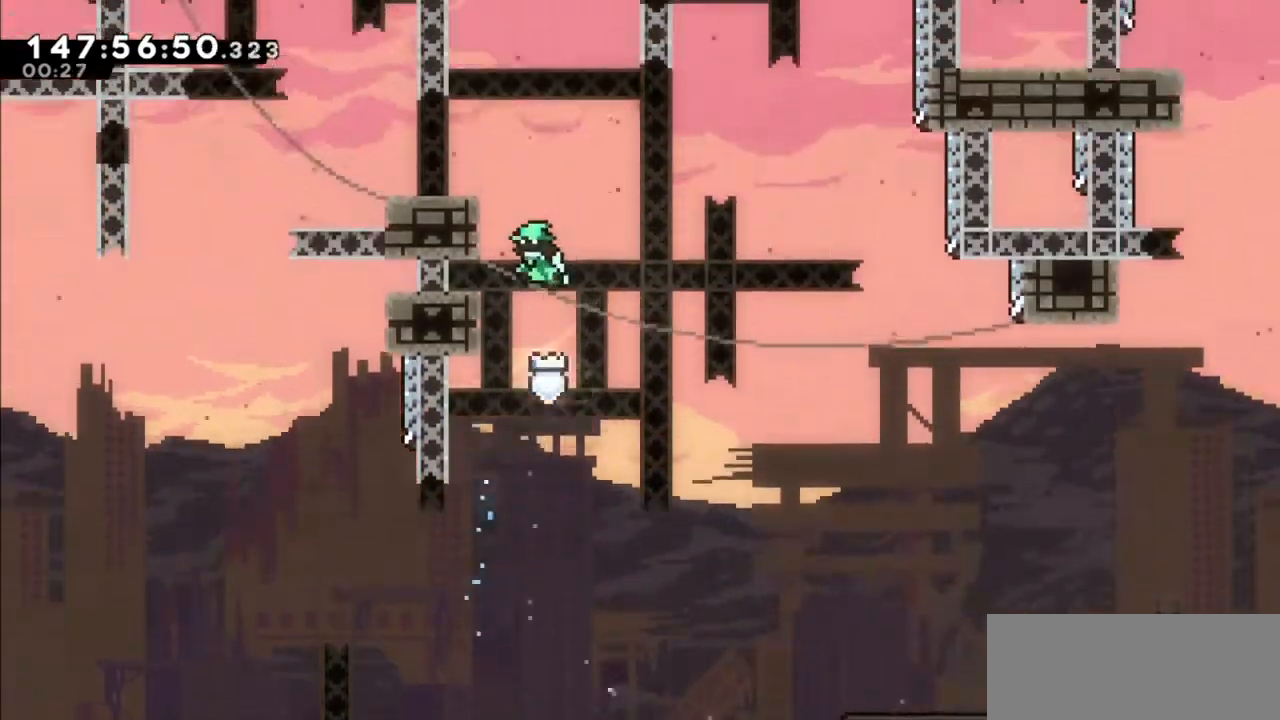
{"keys": ["grab", "left", "up"], "events": [[200, "jump2", "up"], [300, "left", "up"], [367, "up", "up"], [400, "up", "down"], [467, "left", "down"]]}
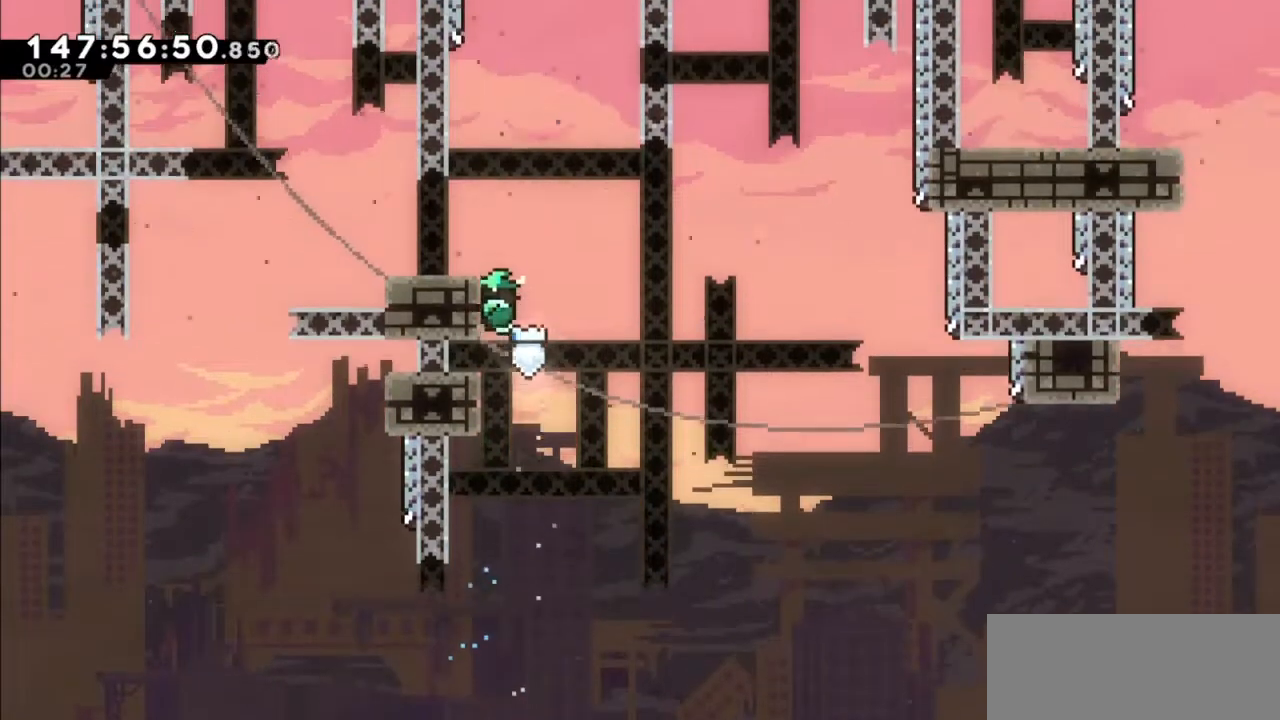
{"keys": [], "events": [[101, "jump2", "down"], [267, "jump2", "up"], [334, "grab", "up"], [334, "left", "up"], [334, "up", "up"]]}
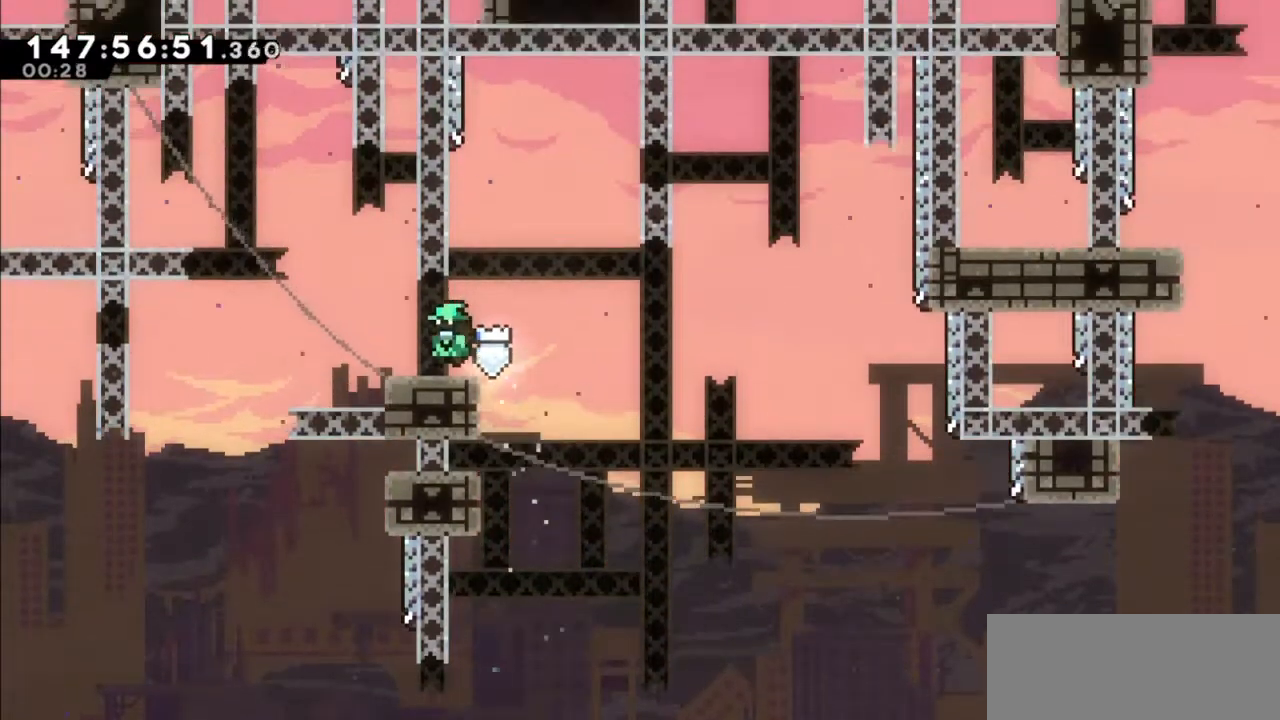
{"keys": [], "events": []}
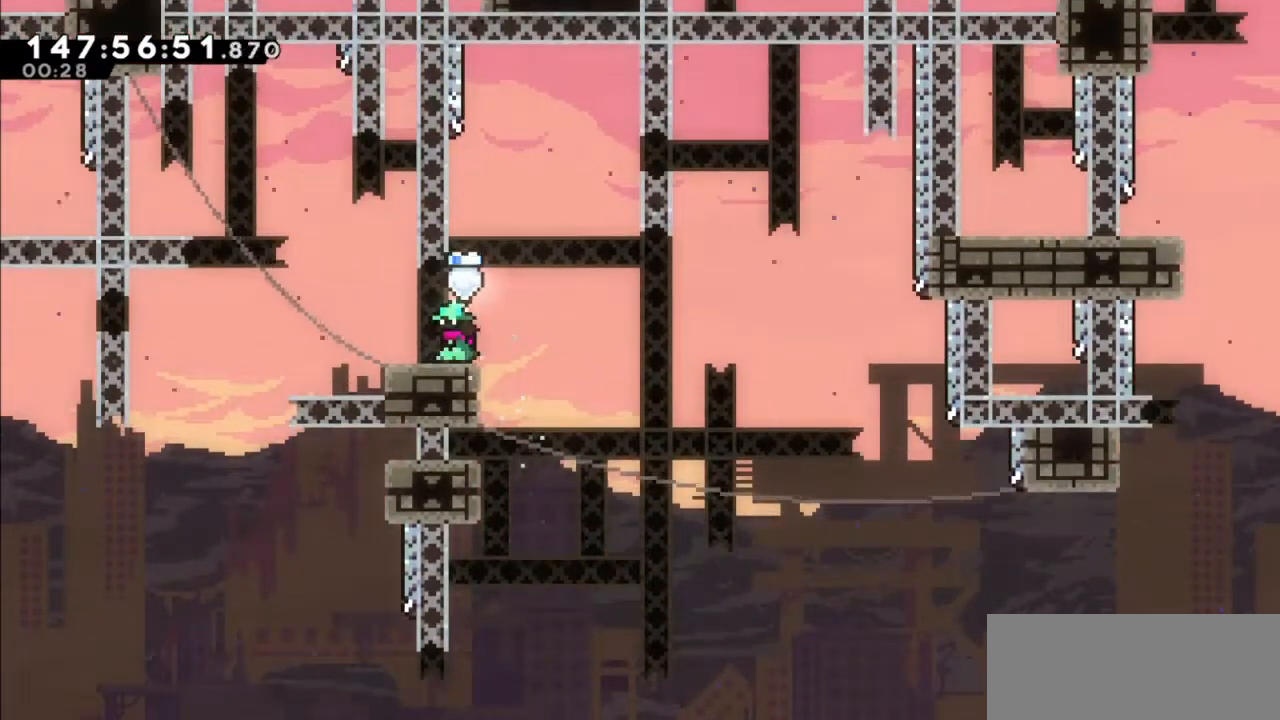
{"keys": ["dash", "down", "right"], "events": [[67, "left", "down"], [201, "jump2", "down"], [267, "left", "up"], [334, "down", "down"], [334, "jump2", "up"], [334, "right", "down"], [401, "dash", "down"]]}
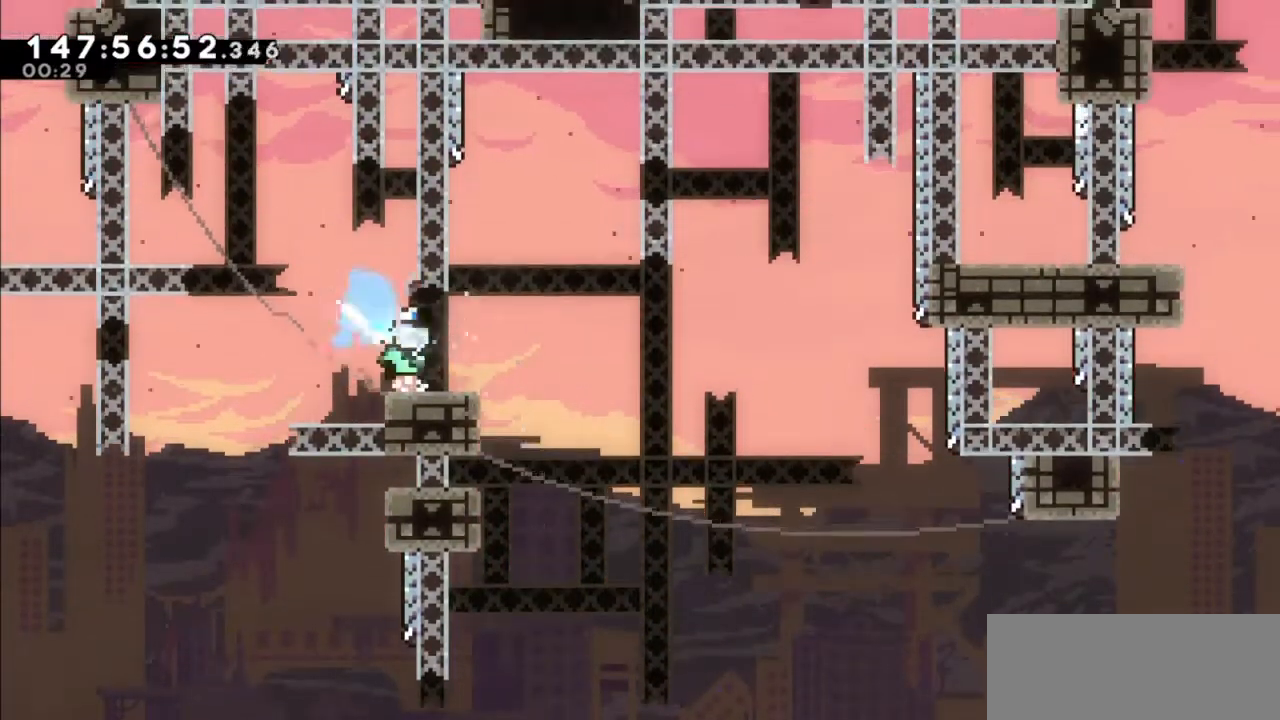
{"keys": ["right"], "events": [[33, "dash", "up"], [33, "down", "up"], [100, "jump2", "down"], [167, "jump2", "up"], [400, "right", "up"], [467, "right", "down"]]}
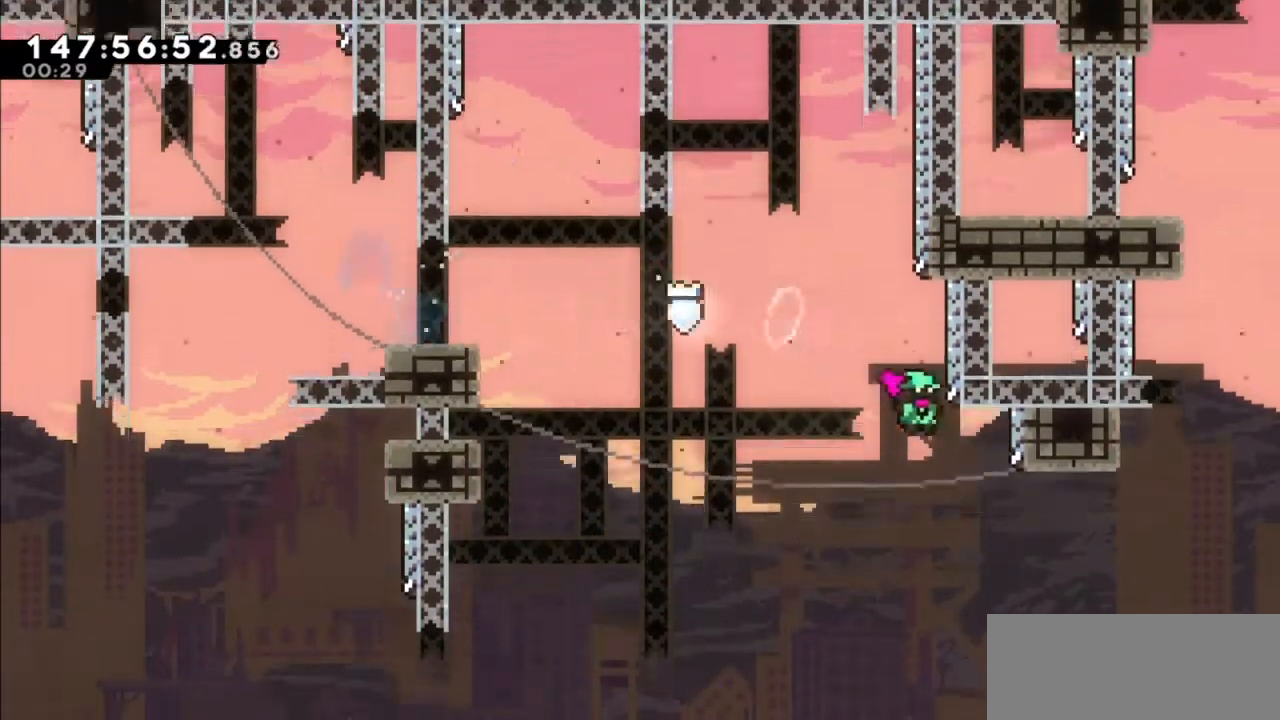
{"keys": ["dash", "up"], "events": [[434, "dash", "down"], [434, "right", "up"], [434, "up", "down"]]}
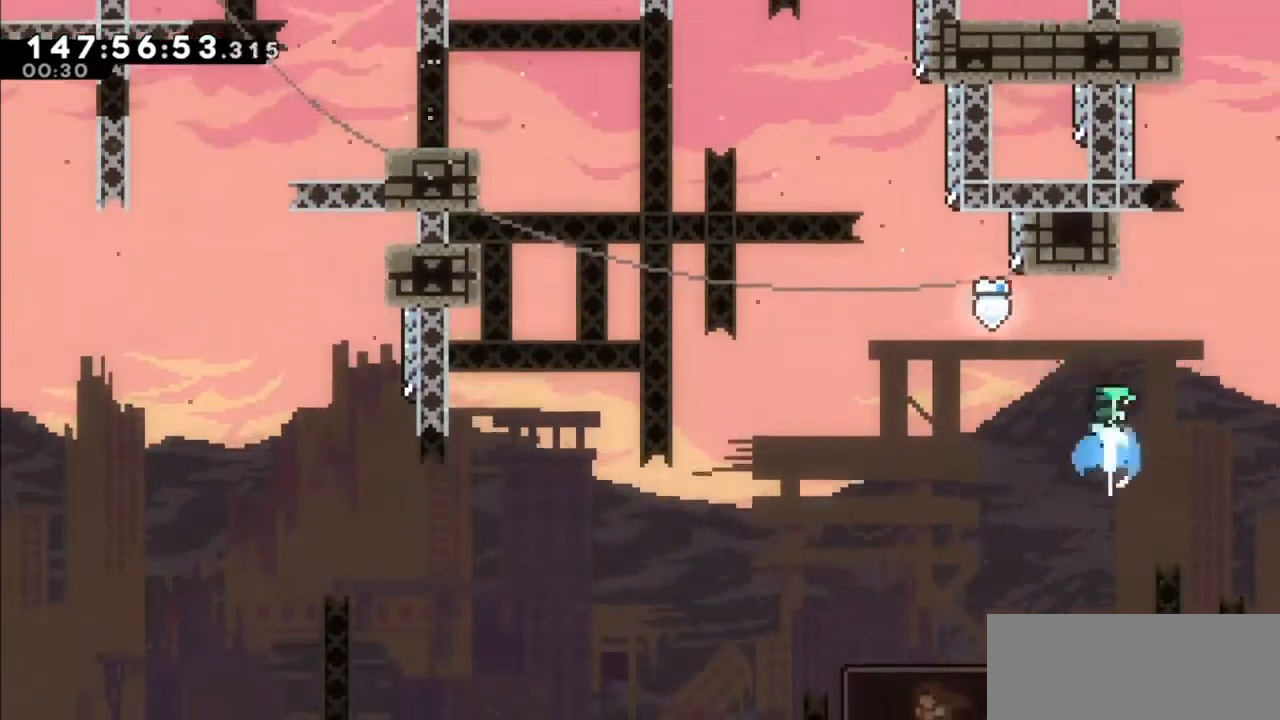
{"keys": ["left", "up"], "events": [[133, "right", "down"], [167, "dash", "up"], [267, "right", "up"], [400, "left", "down"]]}
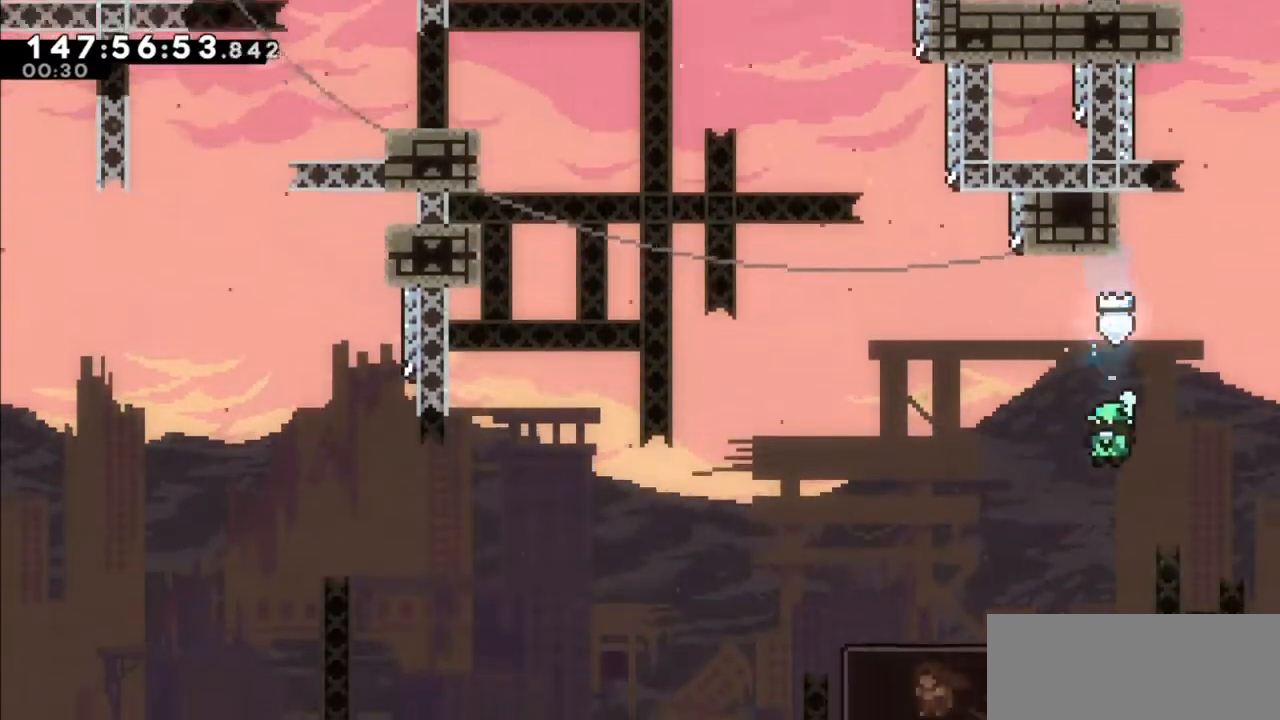
{"keys": [], "events": [[334, "up", "up"], [367, "left", "up"]]}
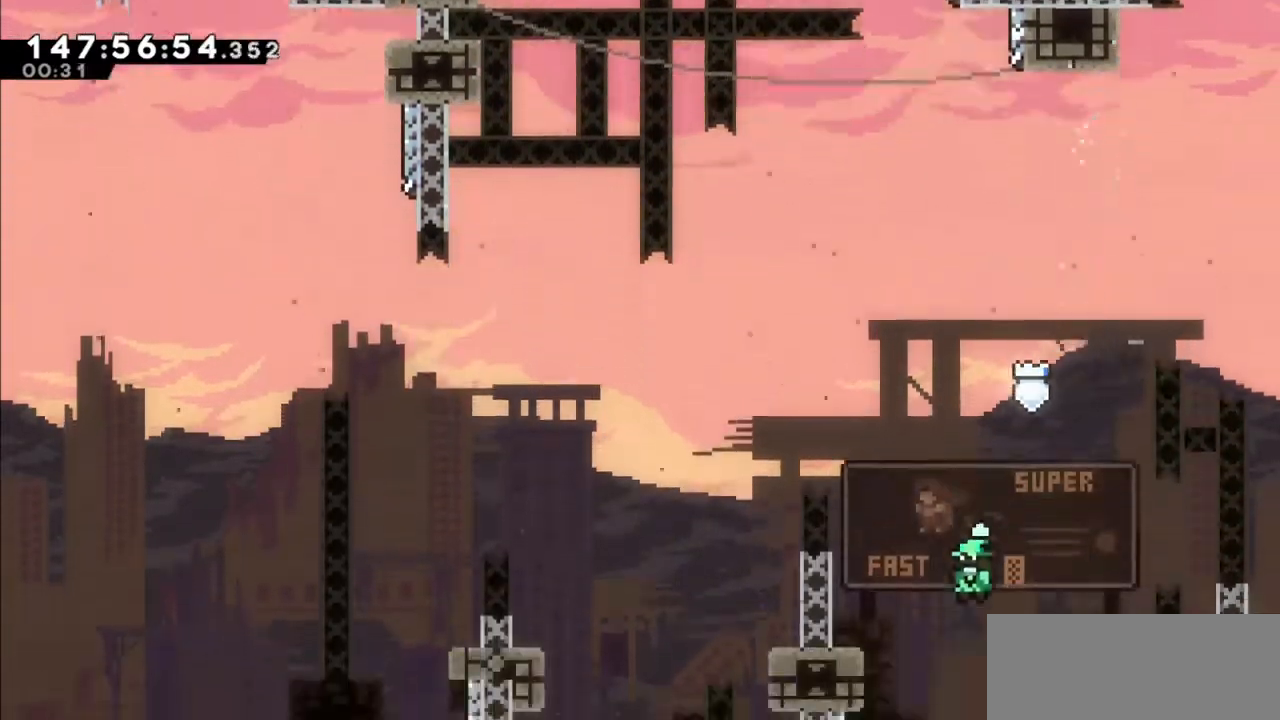
{"keys": [], "events": []}
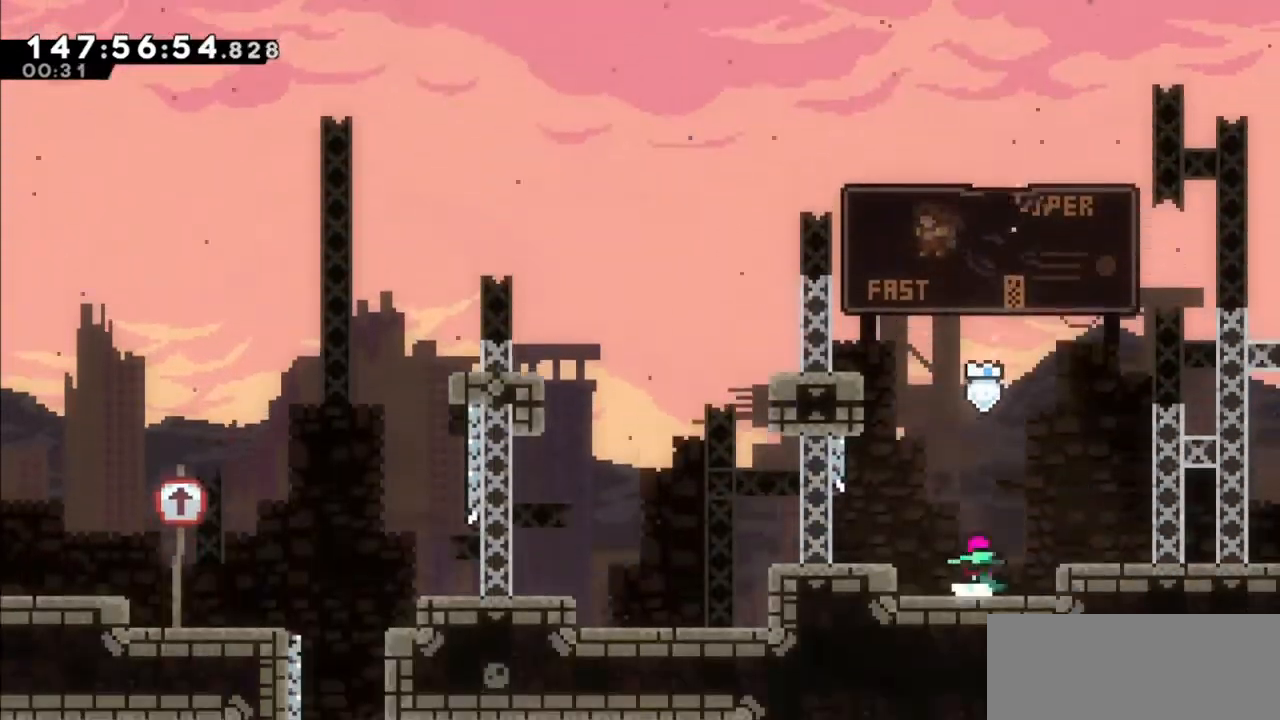
{"keys": ["dash", "up"], "events": [[67, "jump2", "down"], [100, "left", "down"], [334, "dash", "down"], [401, "jump2", "up"], [401, "left", "up"], [401, "up", "down"]]}
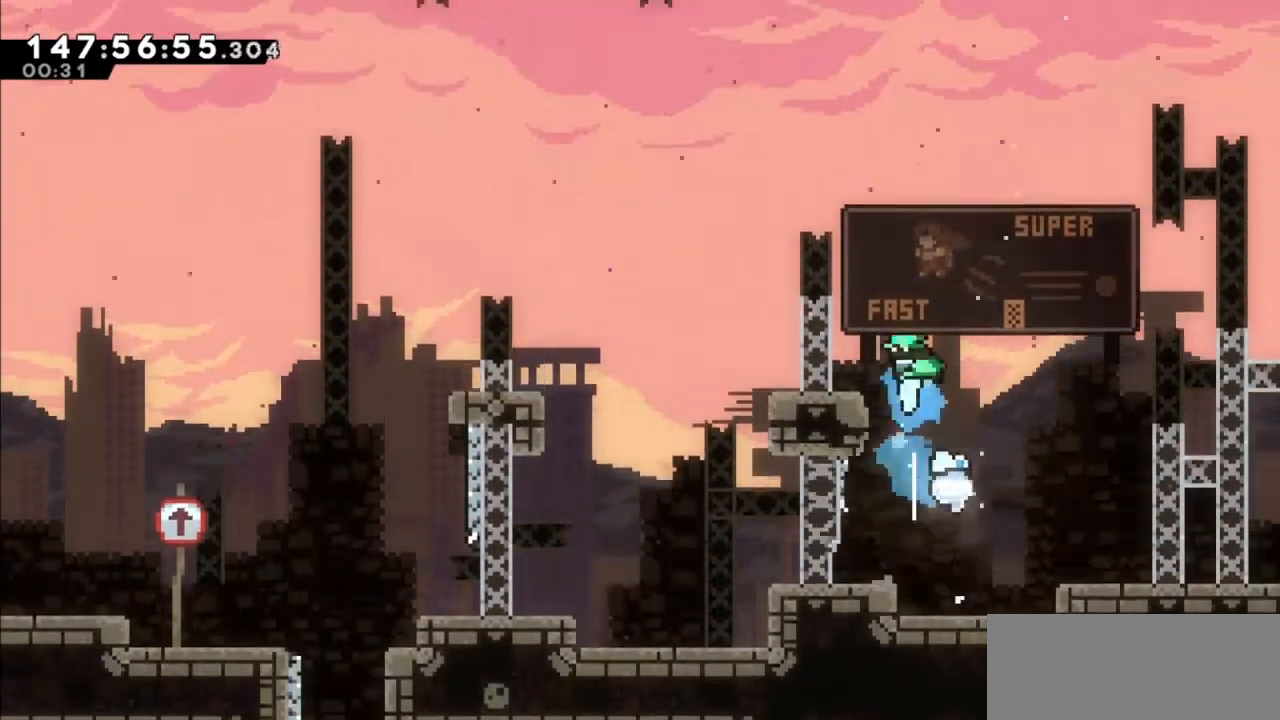
{"keys": [], "events": [[33, "dash", "up"], [33, "left", "down"], [66, "up", "up"], [267, "left", "up"]]}
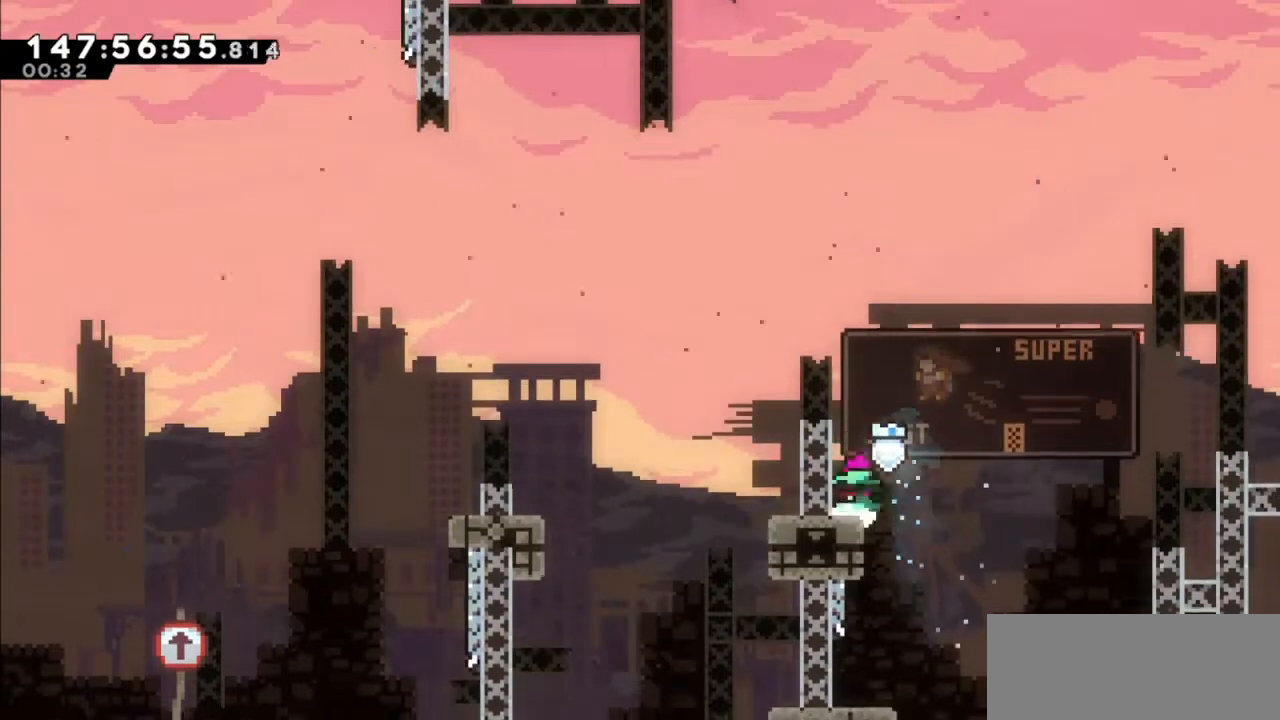
{"keys": ["dash", "left"], "events": [[100, "jump2", "down"], [100, "right", "down"], [367, "right", "up"], [434, "jump2", "up"], [467, "left", "down"], [501, "dash", "down"]]}
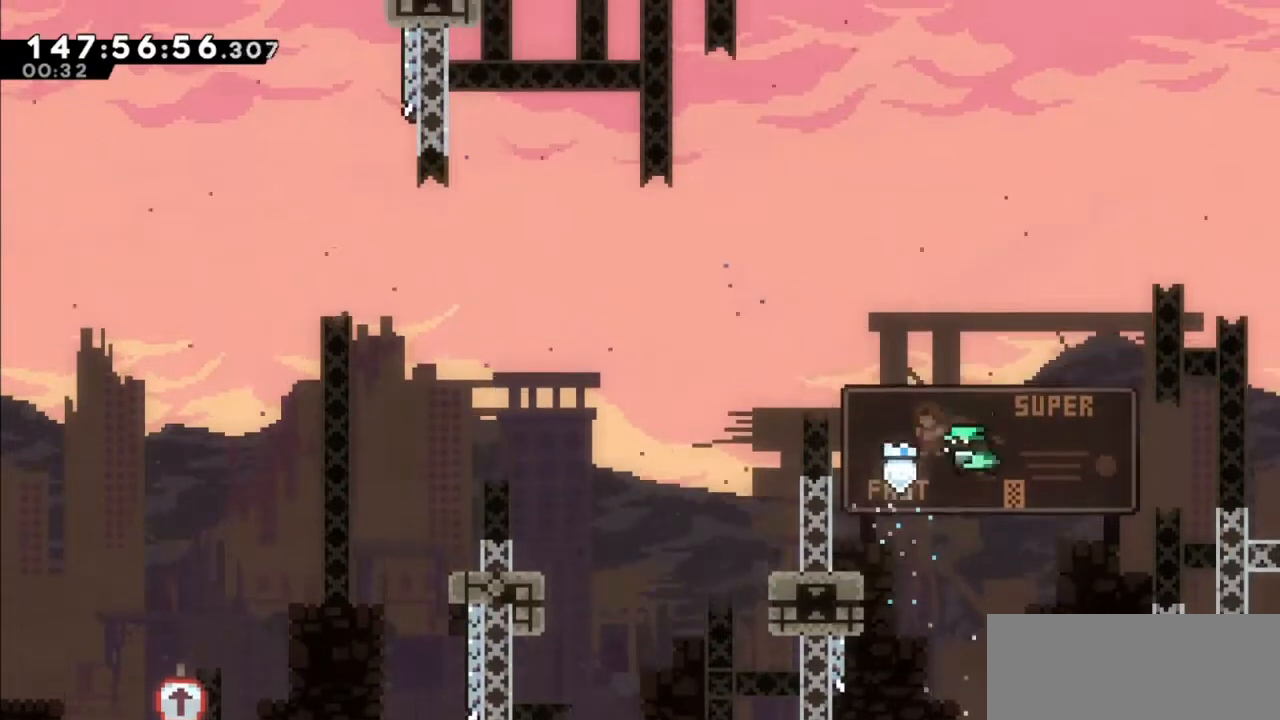
{"keys": ["jump2", "left"], "events": [[133, "dash", "up"], [200, "jump2", "down"]]}
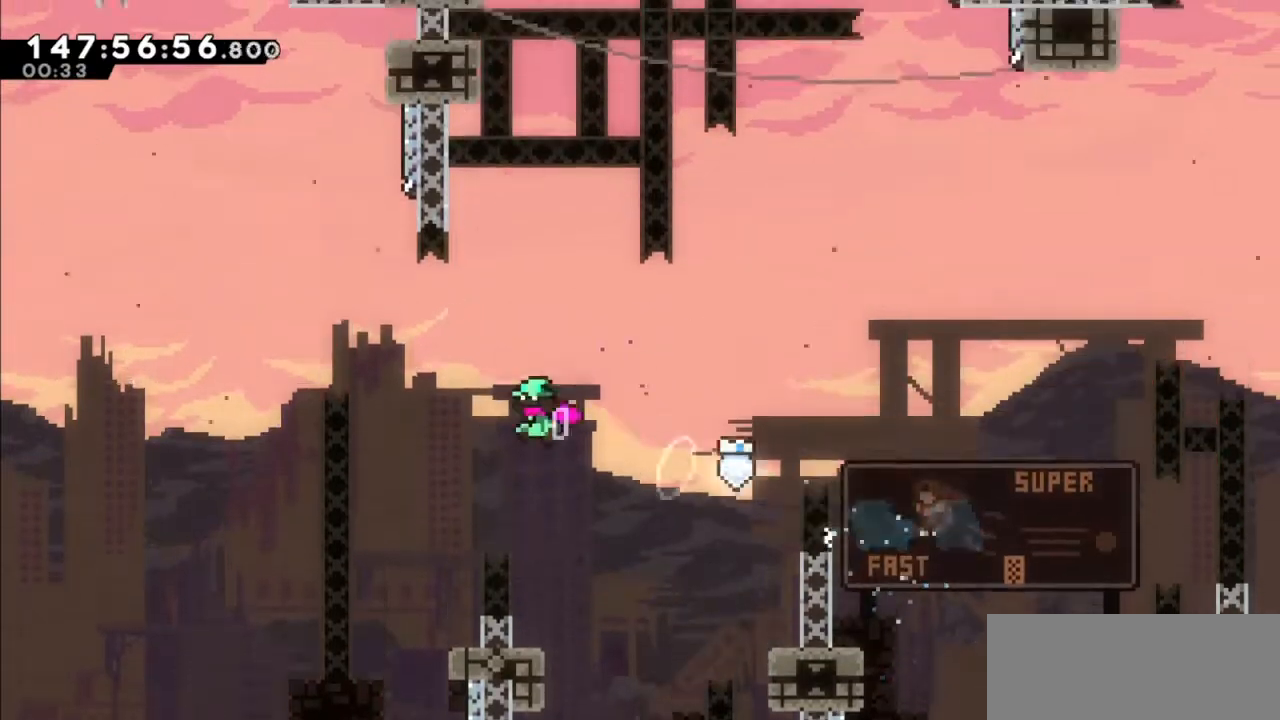
{"keys": ["jump2", "up"], "events": [[167, "dash", "down"], [167, "jump2", "up"], [167, "left", "up"], [167, "up", "down"], [434, "dash", "up"], [501, "jump2", "down"]]}
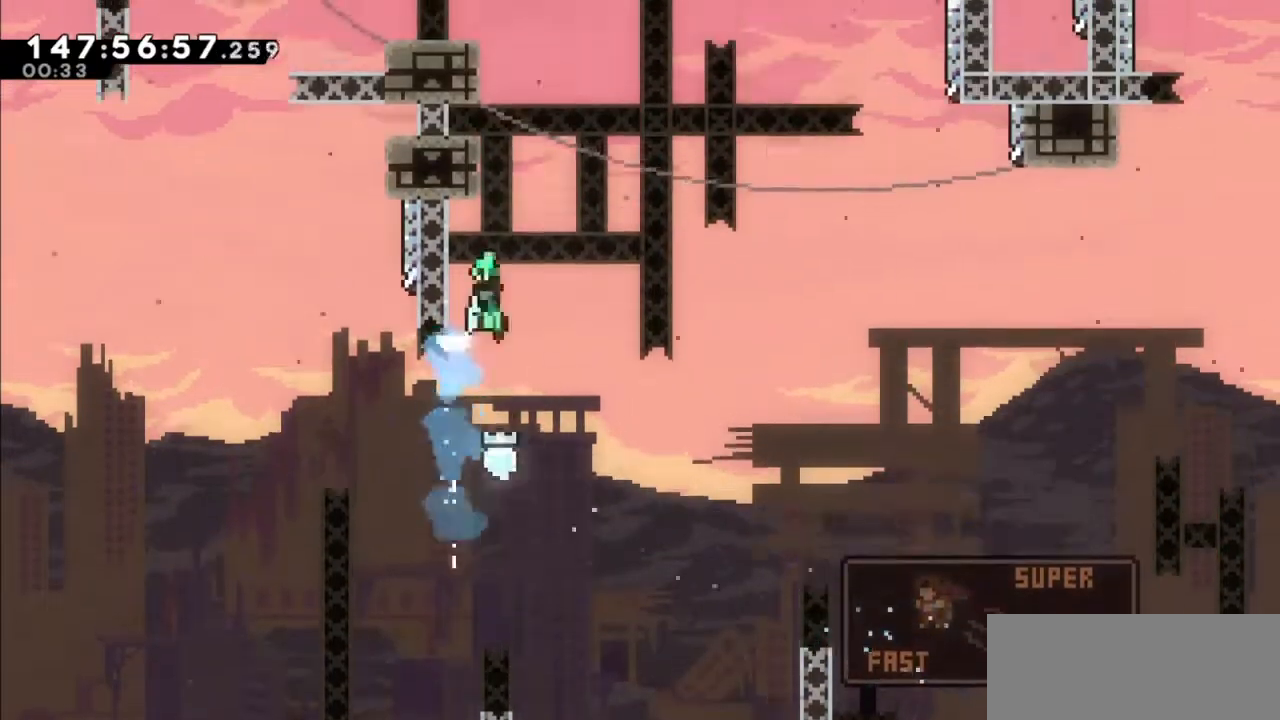
{"keys": ["grab", "jump2", "left", "up"], "events": [[33, "left", "down"], [367, "grab", "down"]]}
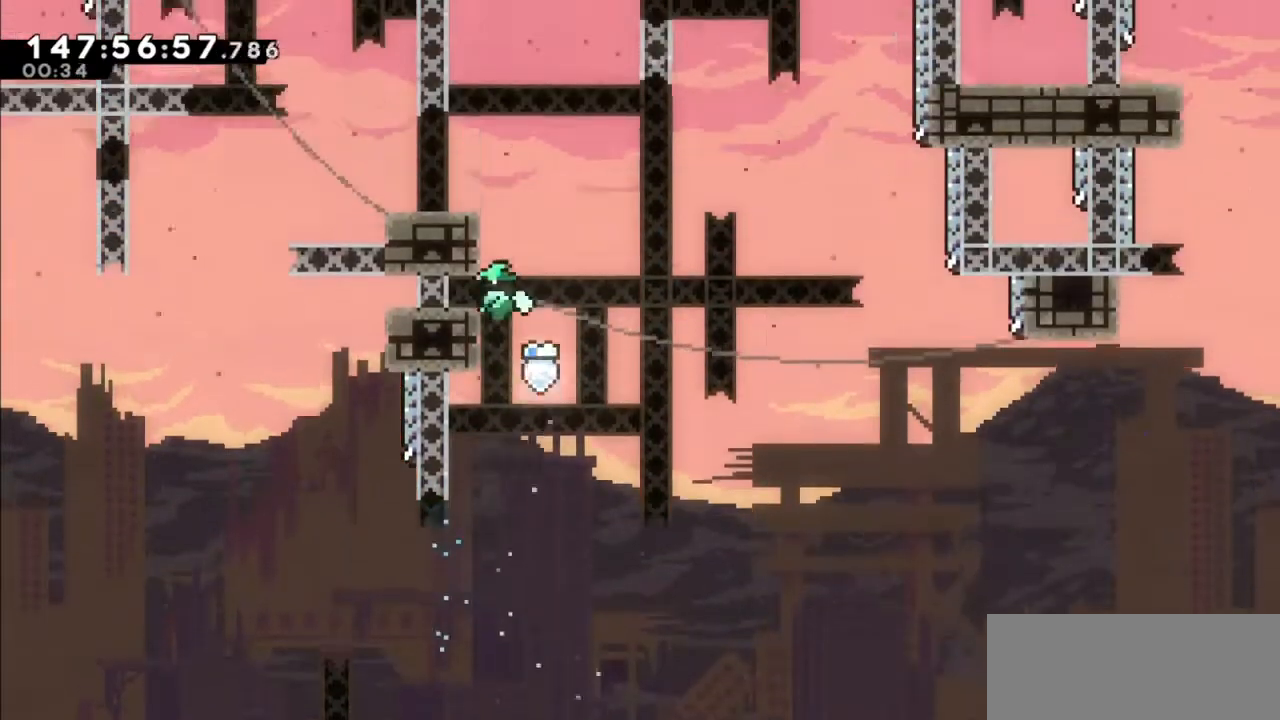
{"keys": [], "events": [[67, "jump", "down"], [67, "jump2", "up"], [200, "jump2", "down"], [300, "grab", "up"], [300, "jump", "up"], [334, "jump2", "up"], [400, "left", "up"], [400, "up", "up"]]}
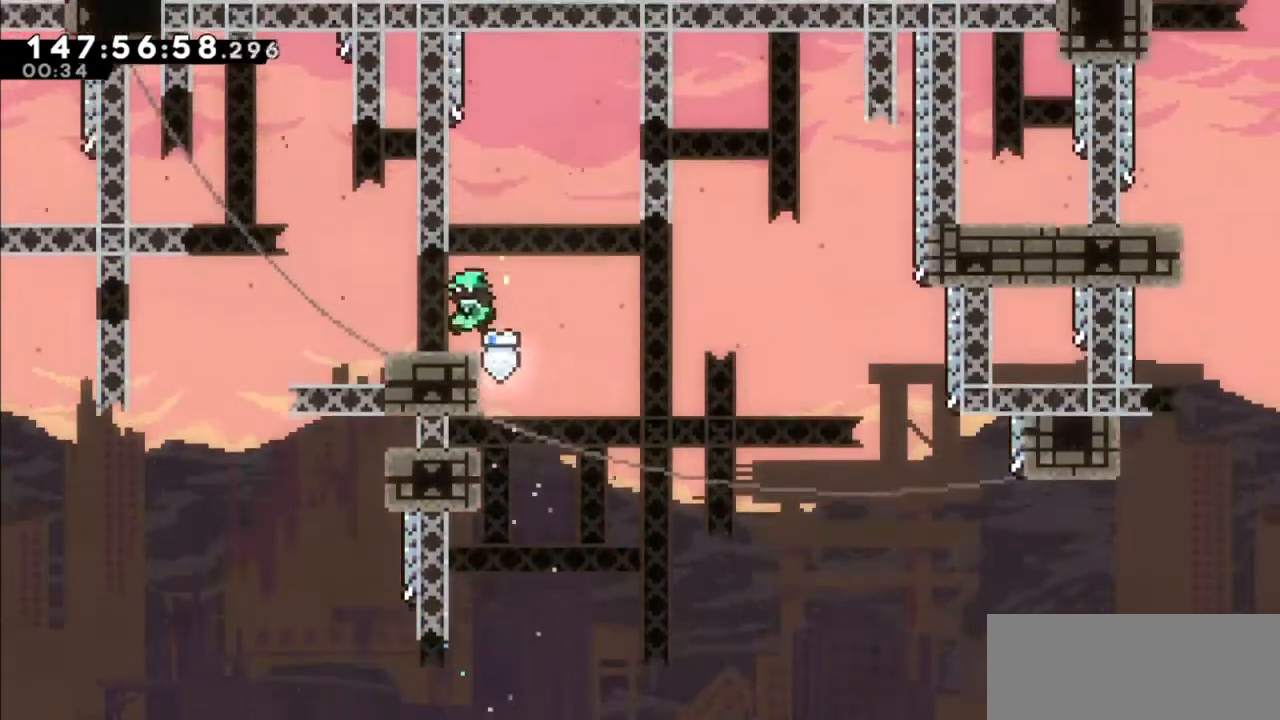
{"keys": ["right"], "events": [[66, "left", "down"], [200, "jump2", "down"], [267, "left", "up"], [300, "jump2", "up"], [367, "dash", "down"], [367, "down", "down"], [367, "right", "down"], [500, "dash", "up"], [500, "down", "up"]]}
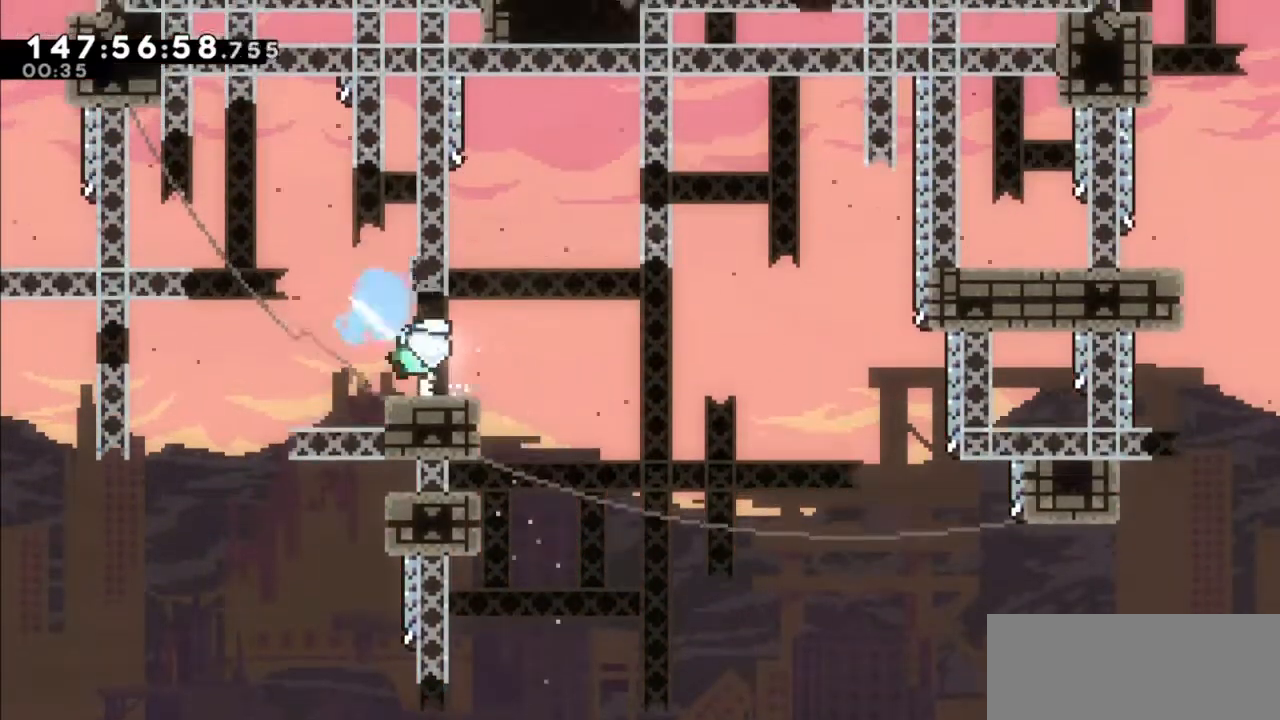
{"keys": ["right"], "events": [[33, "jump2", "down"], [134, "jump2", "up"]]}
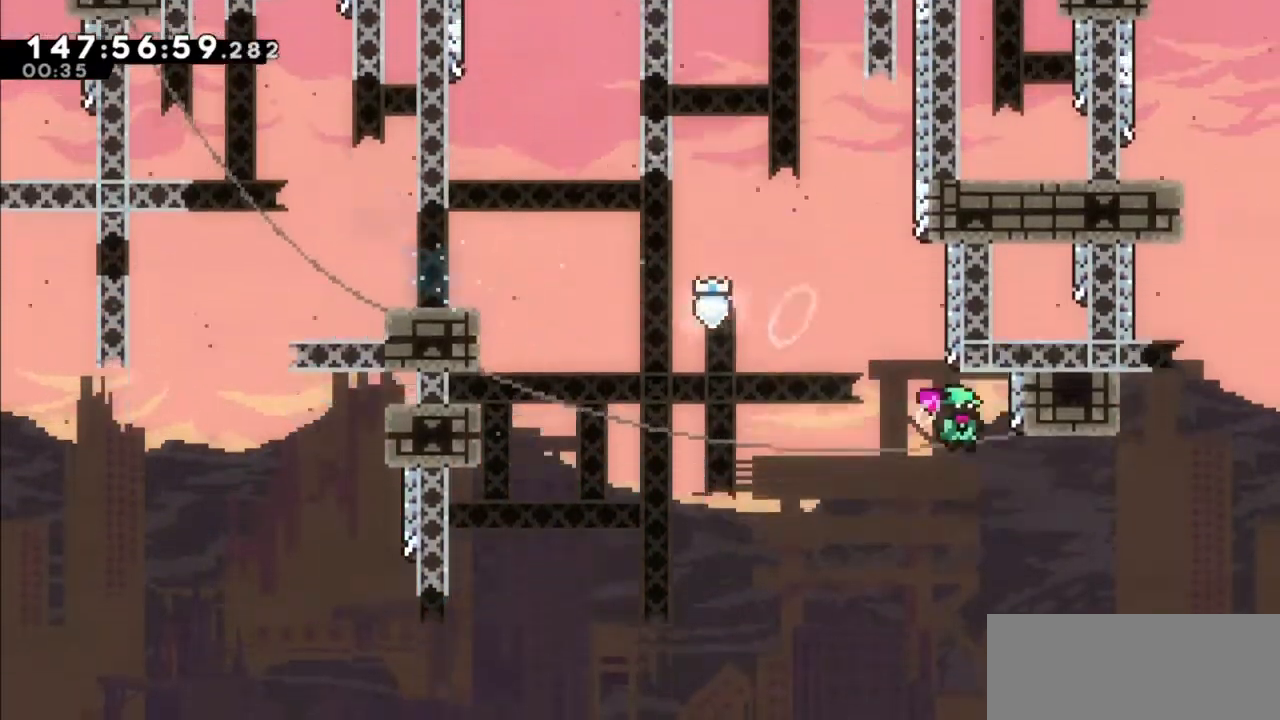
{"keys": ["dash", "up"], "events": [[333, "dash", "down"], [333, "right", "up"], [333, "up", "down"]]}
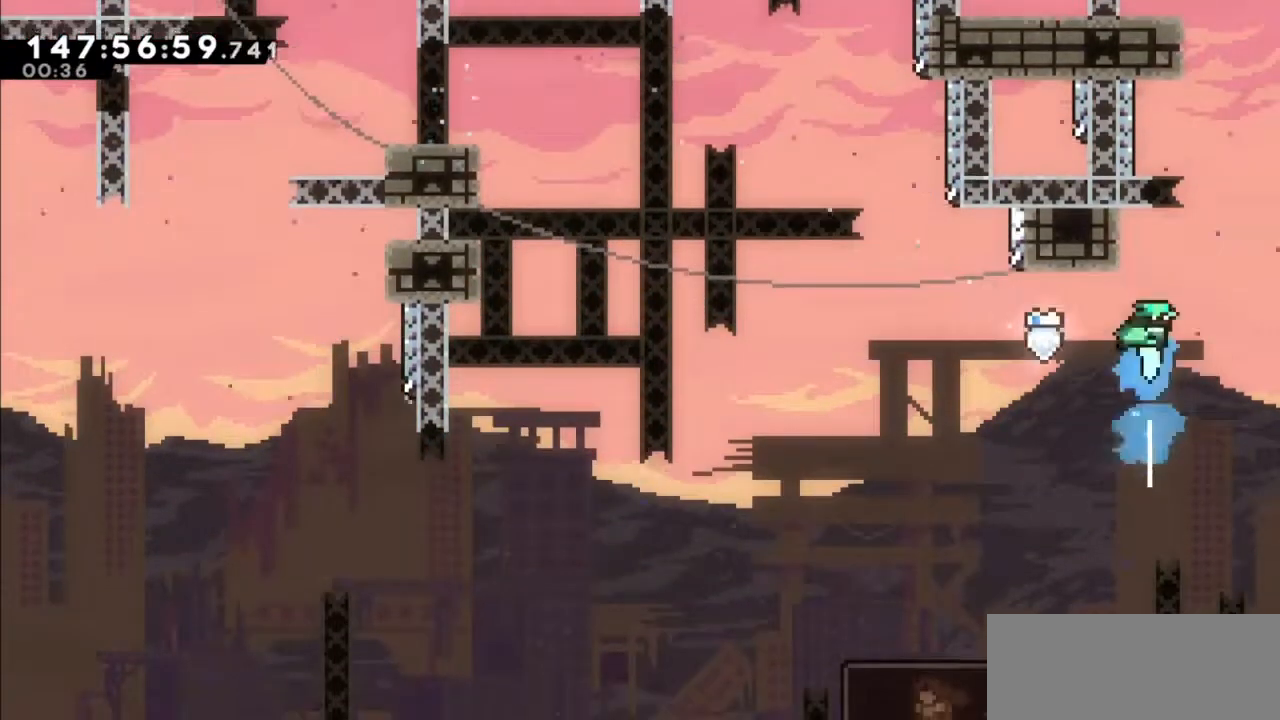
{"keys": ["grab", "jump2", "left", "up"], "events": [[67, "left", "down"], [134, "dash", "up"], [167, "jump2", "down"], [501, "grab", "down"]]}
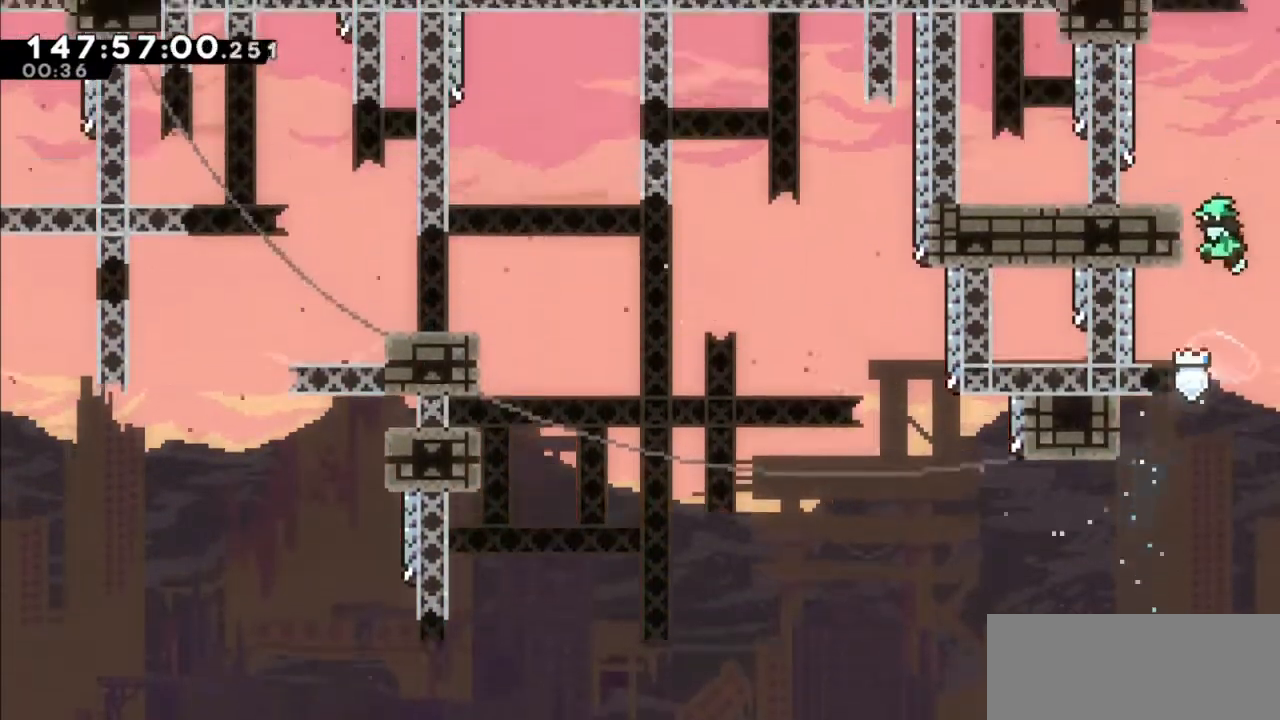
{"keys": [], "events": [[100, "jump", "down"], [133, "jump2", "up"], [166, "jump2", "down"], [267, "grab", "up"], [267, "jump", "up"], [333, "jump2", "up"], [367, "left", "up"], [367, "up", "up"]]}
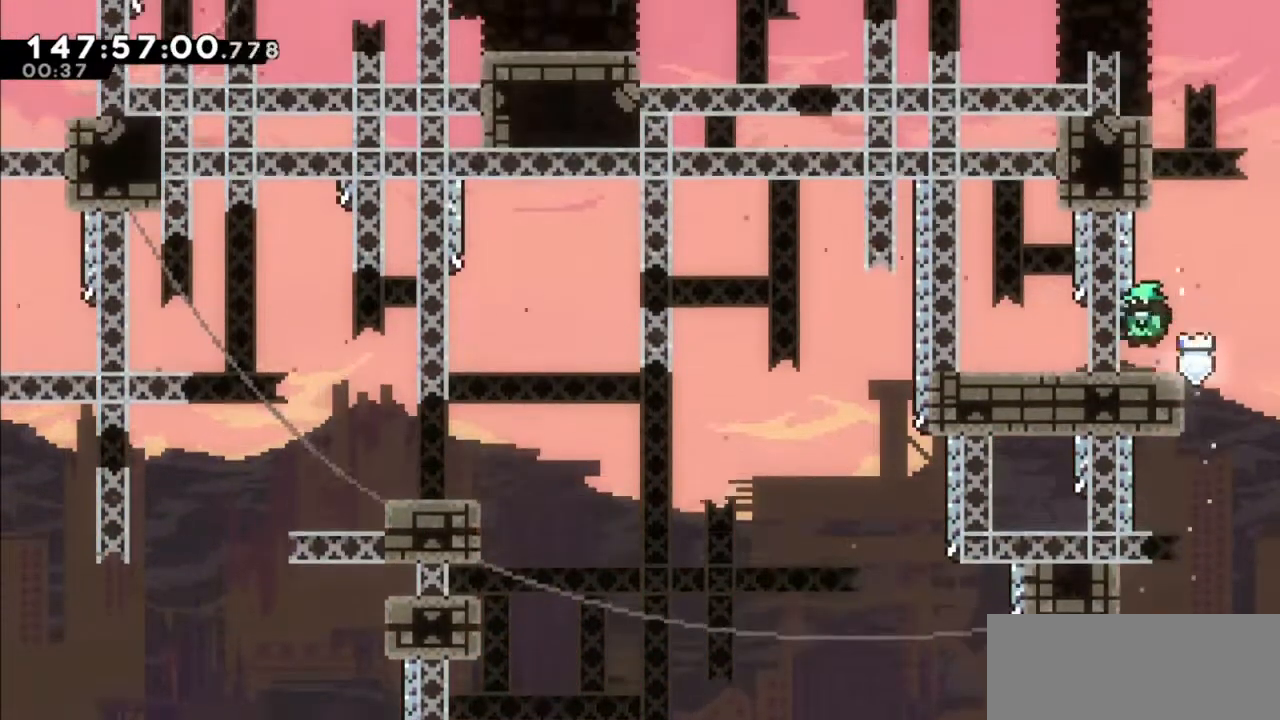
{"keys": ["dash", "left", "up"], "events": [[100, "jump2", "down"], [167, "right", "down"], [300, "right", "up"], [334, "dash", "down"], [334, "up", "down"], [401, "jump2", "up"], [467, "left", "down"]]}